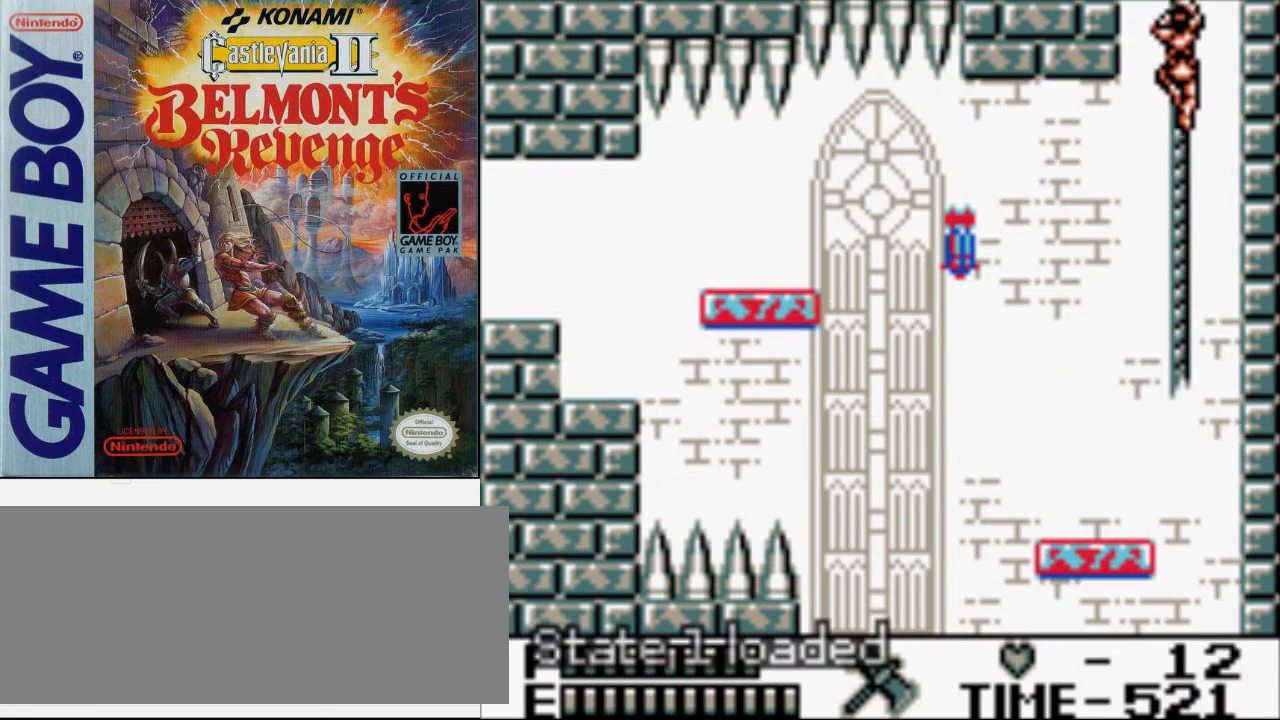
Gameplay with a controller (Nintendo layout); each line is a JSON object with the inputs held at the frame after it. "events" lists button and stick changes between this image and that frame as [ms after this image, input, new state], when the widget could be followed in between. Not read: L3 R3.
{"buttons": ["DPAD_UP"], "events": []}
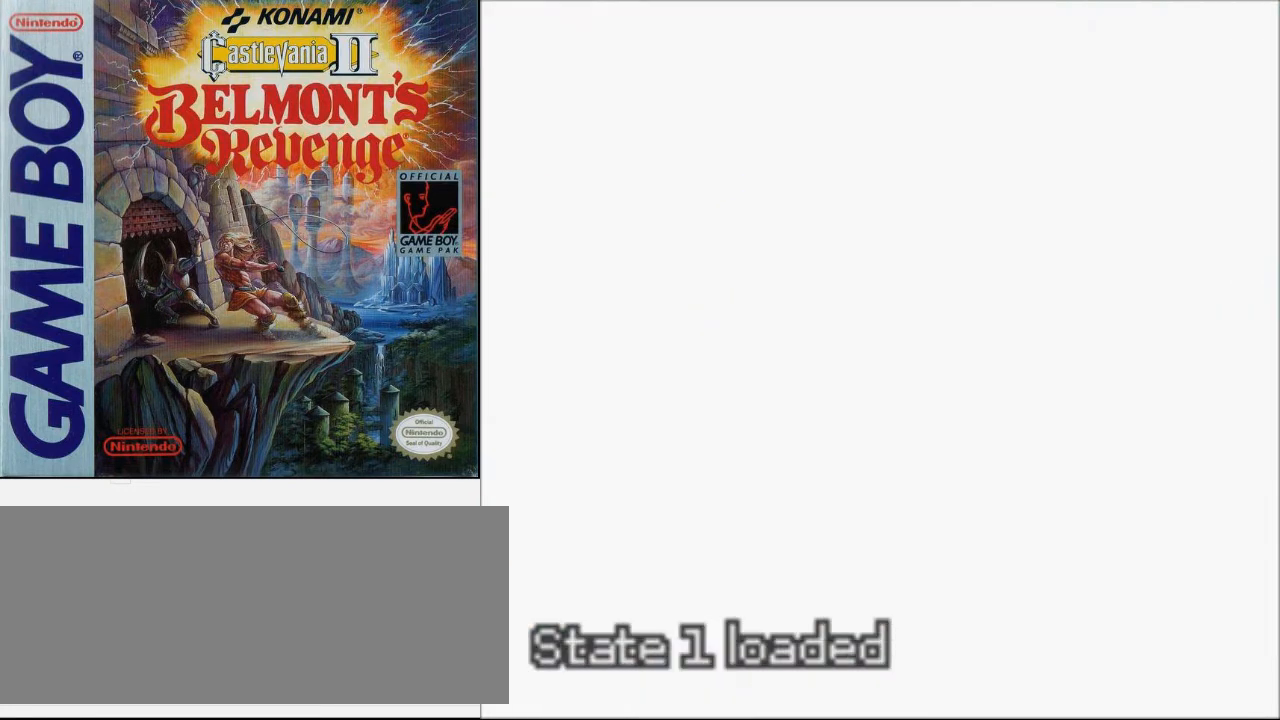
{"buttons": ["DPAD_UP", "DPAD_LEFT"], "events": [[267, "DPAD_LEFT", "down"], [300, "DPAD_UP", "up"], [333, "A", "down"], [433, "DPAD_UP", "down"], [467, "A", "up"]]}
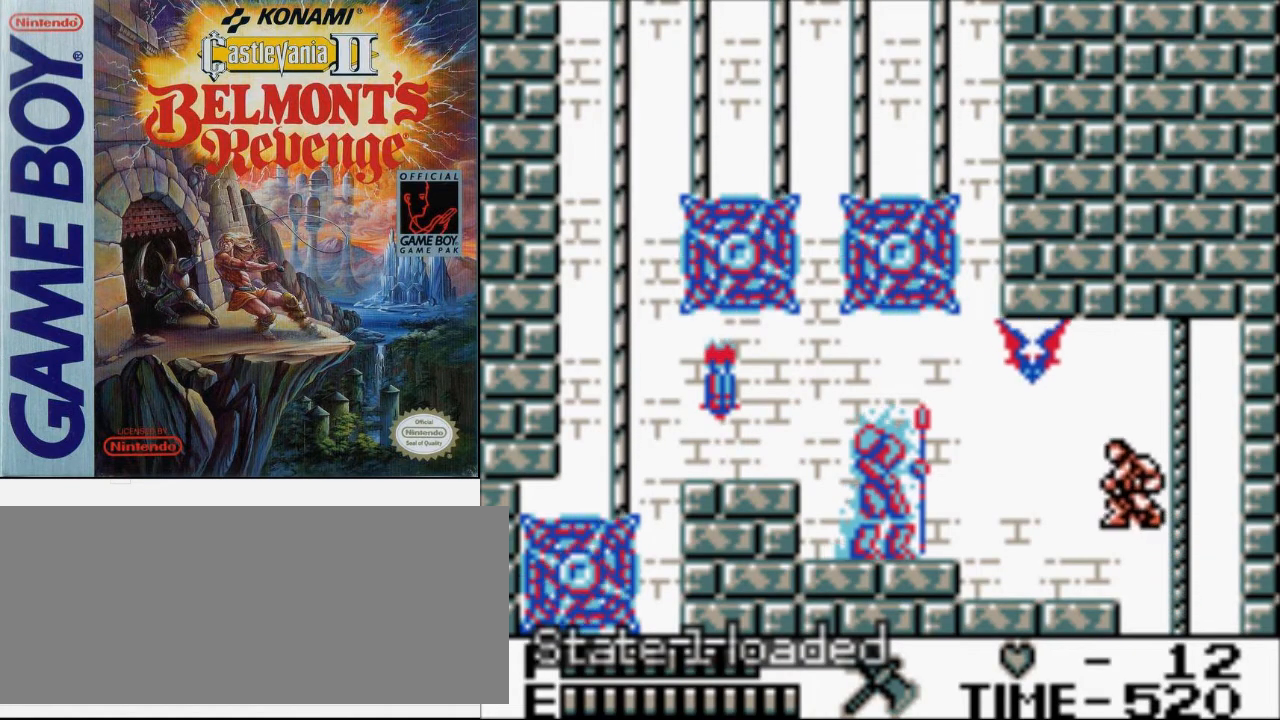
{"buttons": ["DPAD_LEFT"], "events": [[33, "B", "down"], [233, "B", "up"], [233, "DPAD_UP", "up"]]}
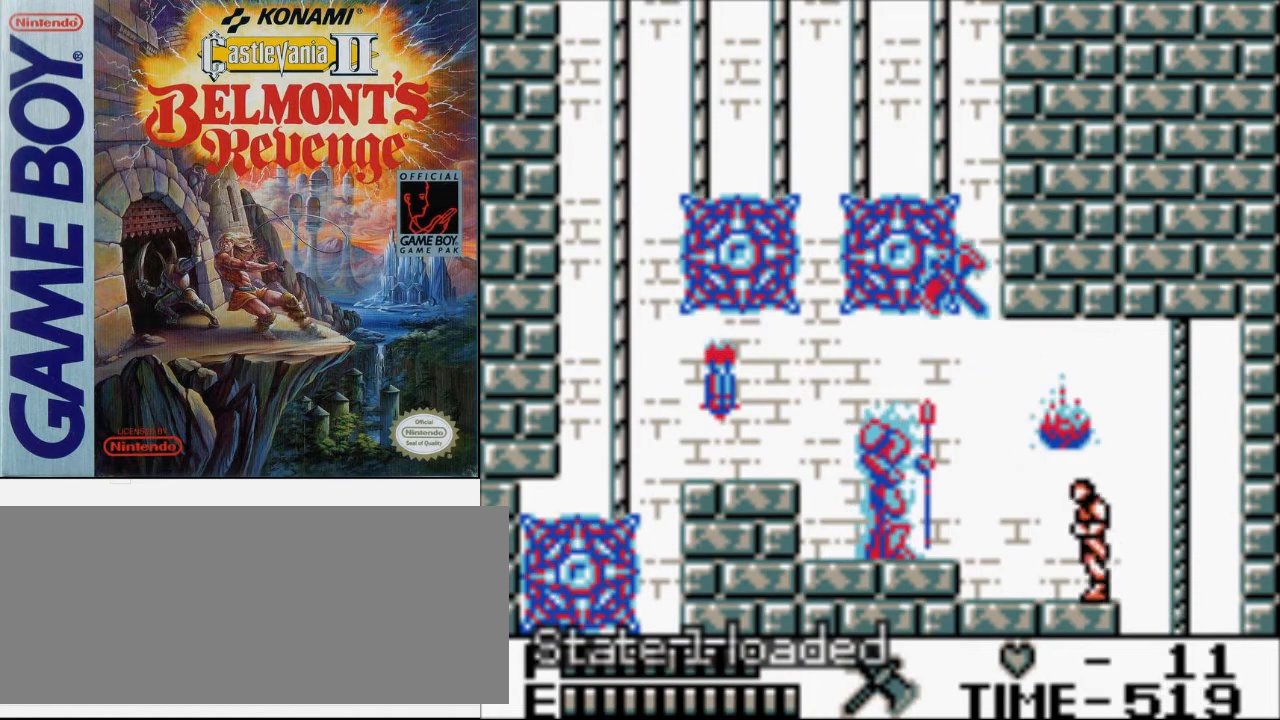
{"buttons": [], "events": [[500, "DPAD_LEFT", "up"]]}
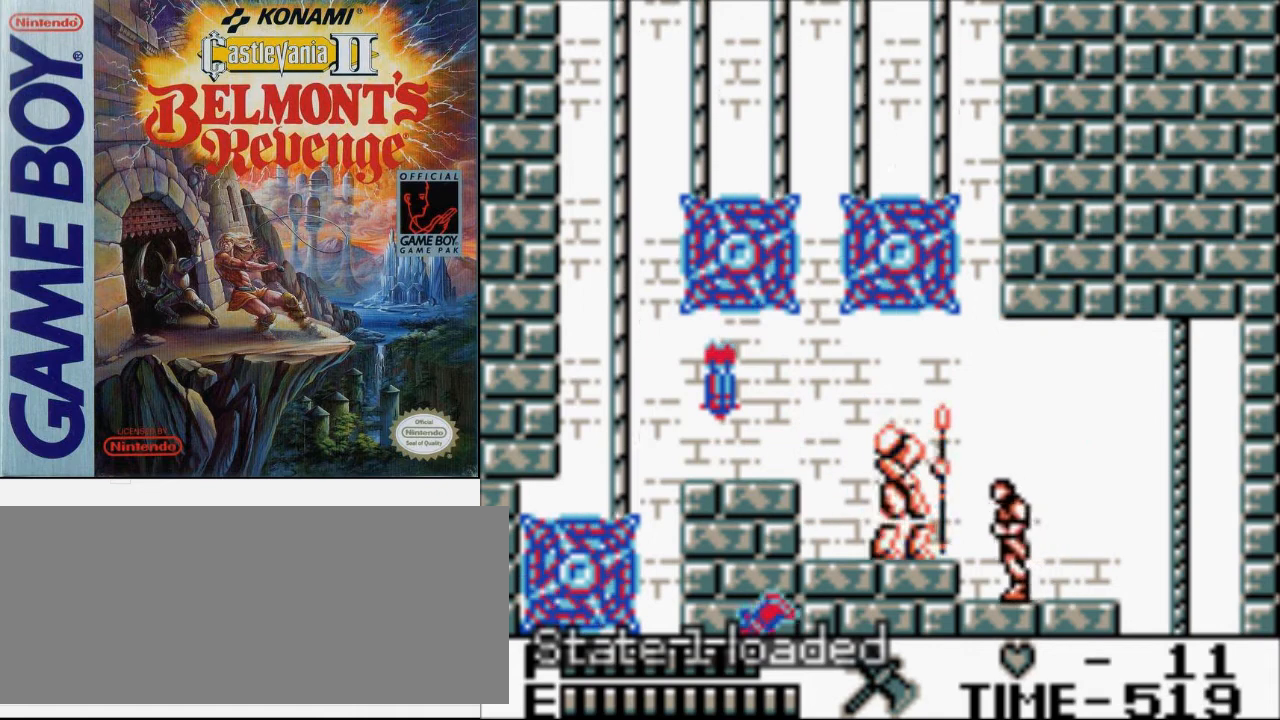
{"buttons": ["DPAD_LEFT"], "events": [[33, "B", "down"], [333, "B", "up"], [500, "DPAD_LEFT", "down"]]}
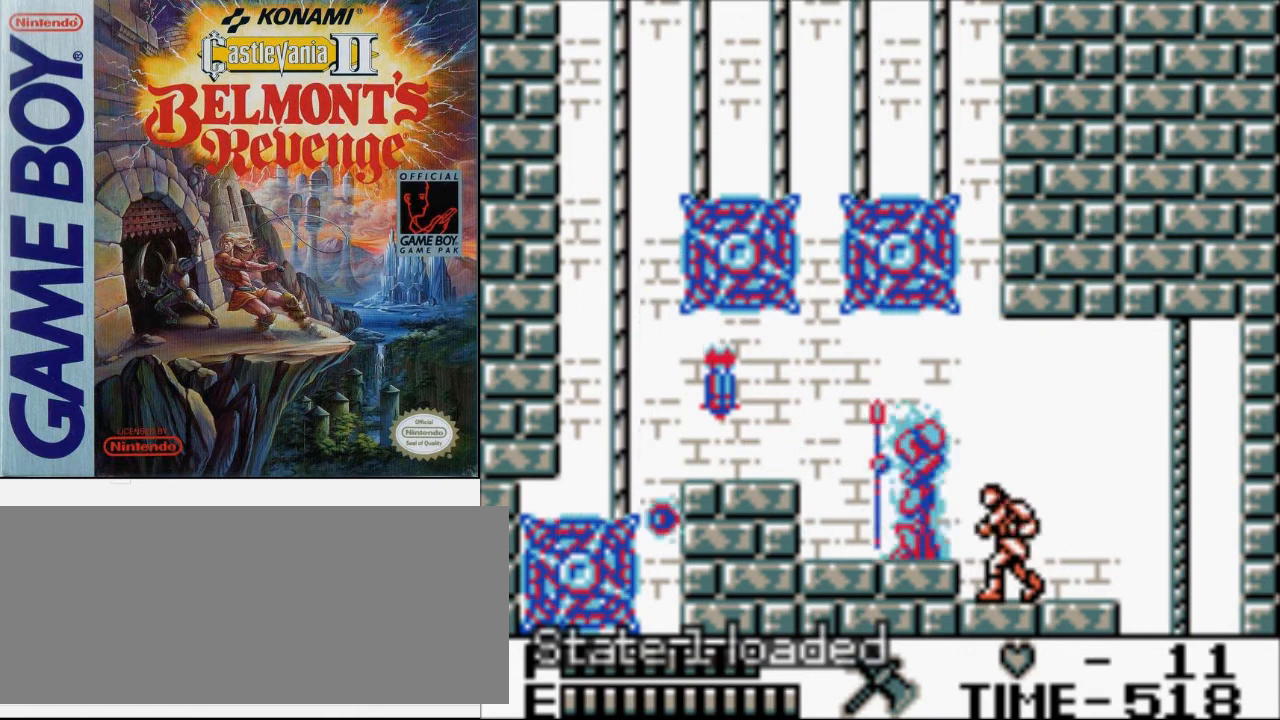
{"buttons": ["A", "DPAD_LEFT"], "events": [[67, "B", "down"], [367, "B", "up"], [467, "A", "down"]]}
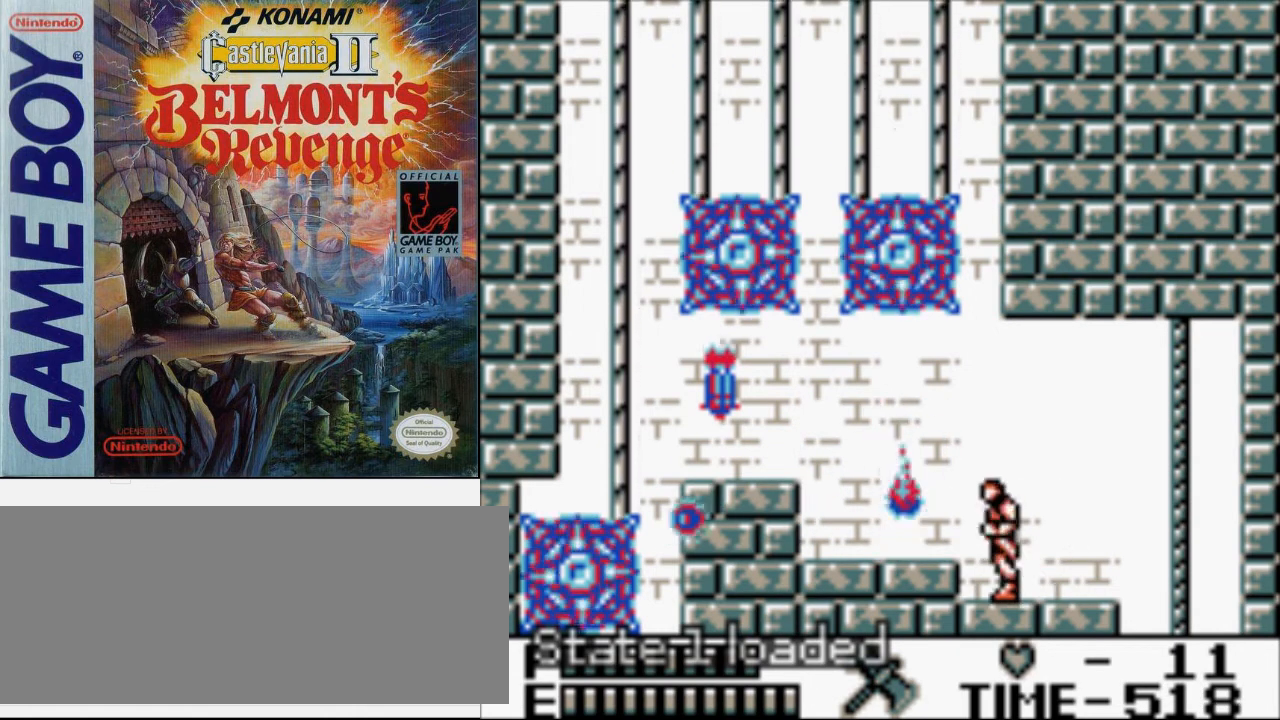
{"buttons": ["DPAD_LEFT"], "events": [[167, "A", "up"]]}
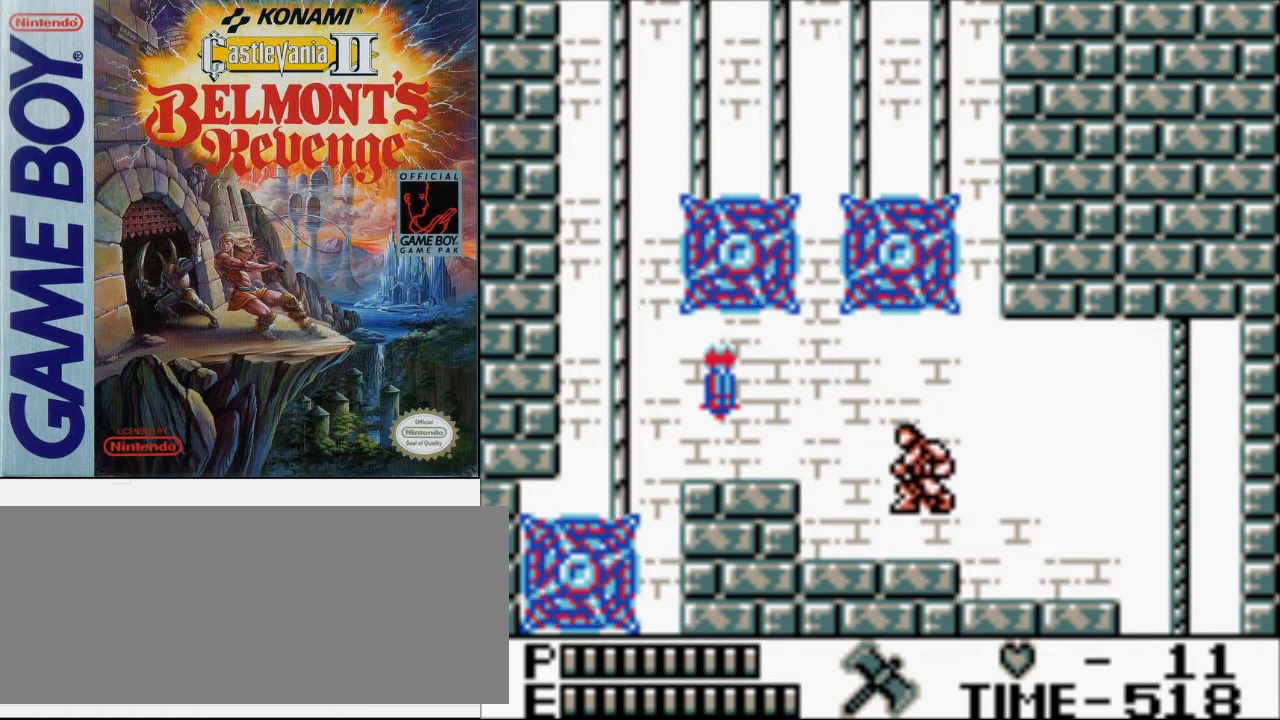
{"buttons": ["DPAD_LEFT"], "events": [[367, "A", "down"], [500, "A", "up"]]}
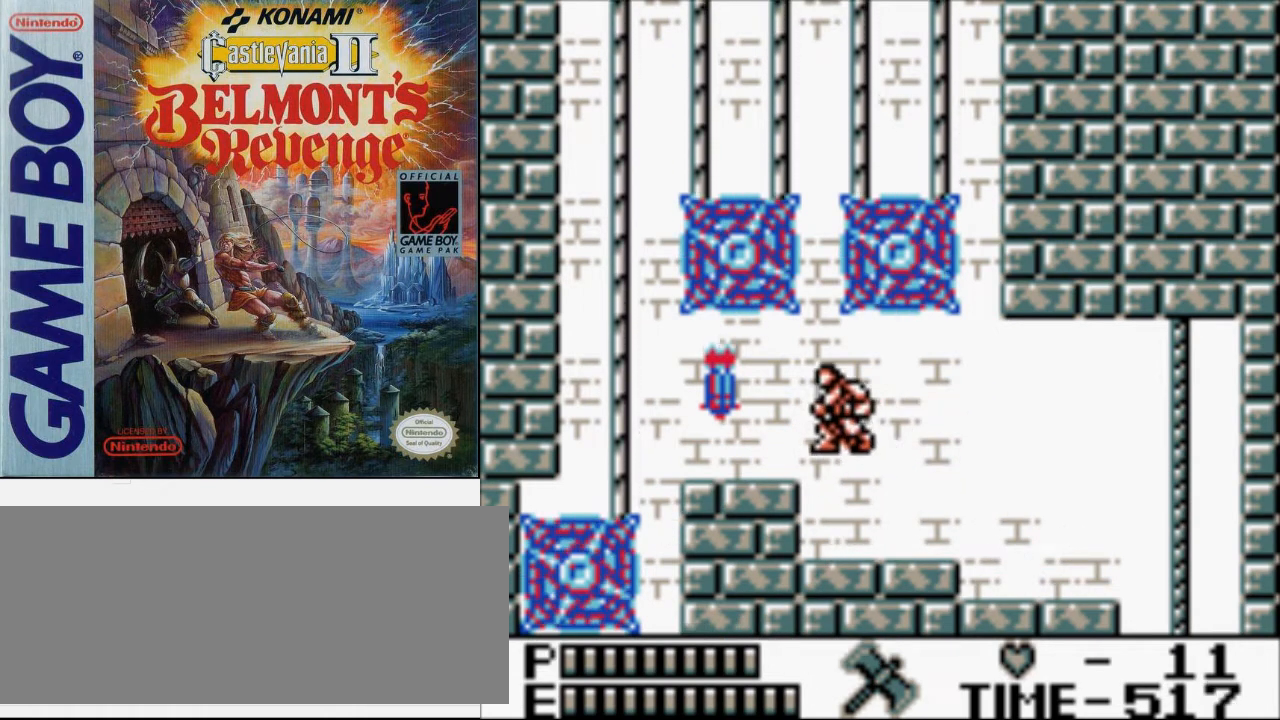
{"buttons": ["DPAD_LEFT"], "events": []}
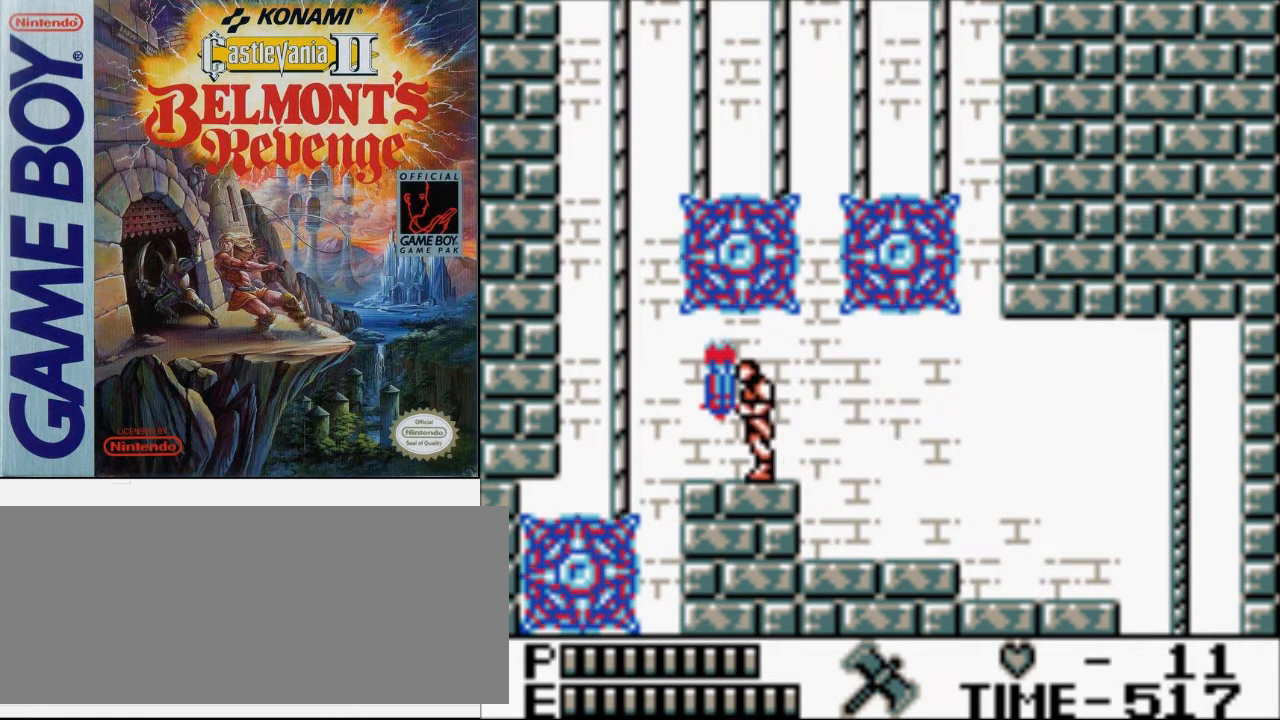
{"buttons": ["DPAD_LEFT"], "events": []}
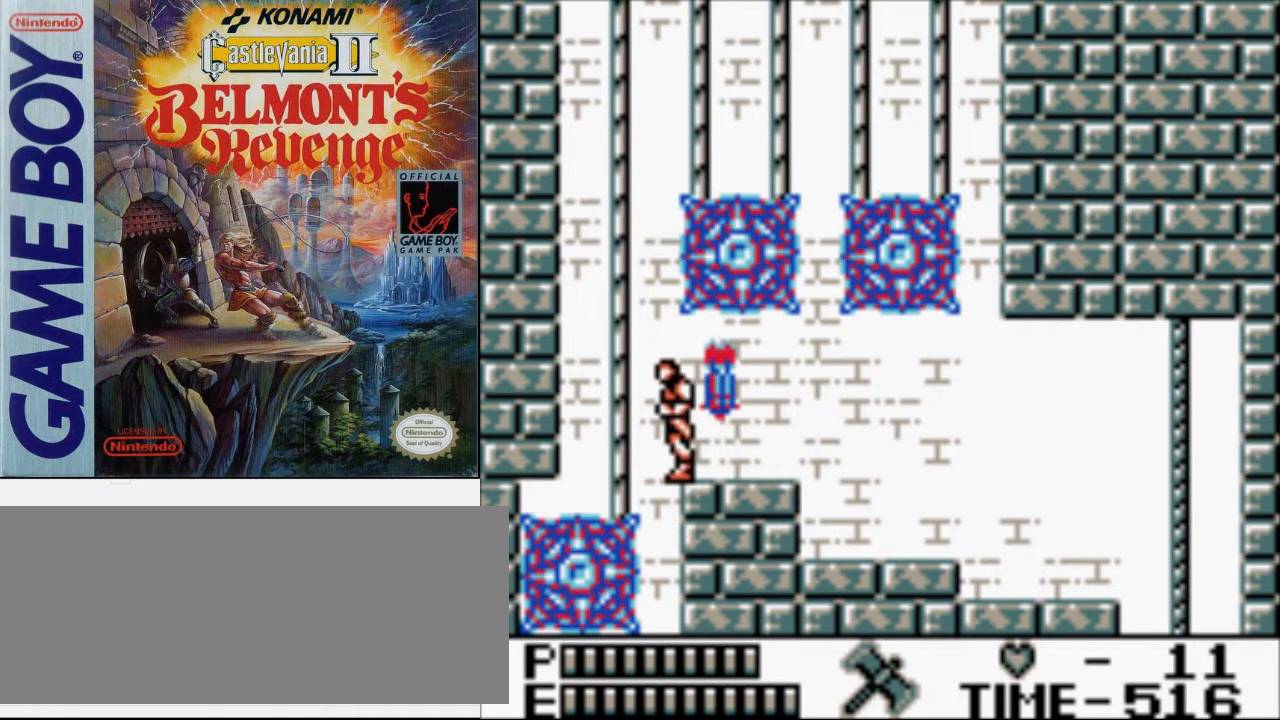
{"buttons": ["DPAD_UP"], "events": [[67, "A", "down"], [67, "DPAD_UP", "down"], [367, "A", "up"], [433, "DPAD_LEFT", "up"]]}
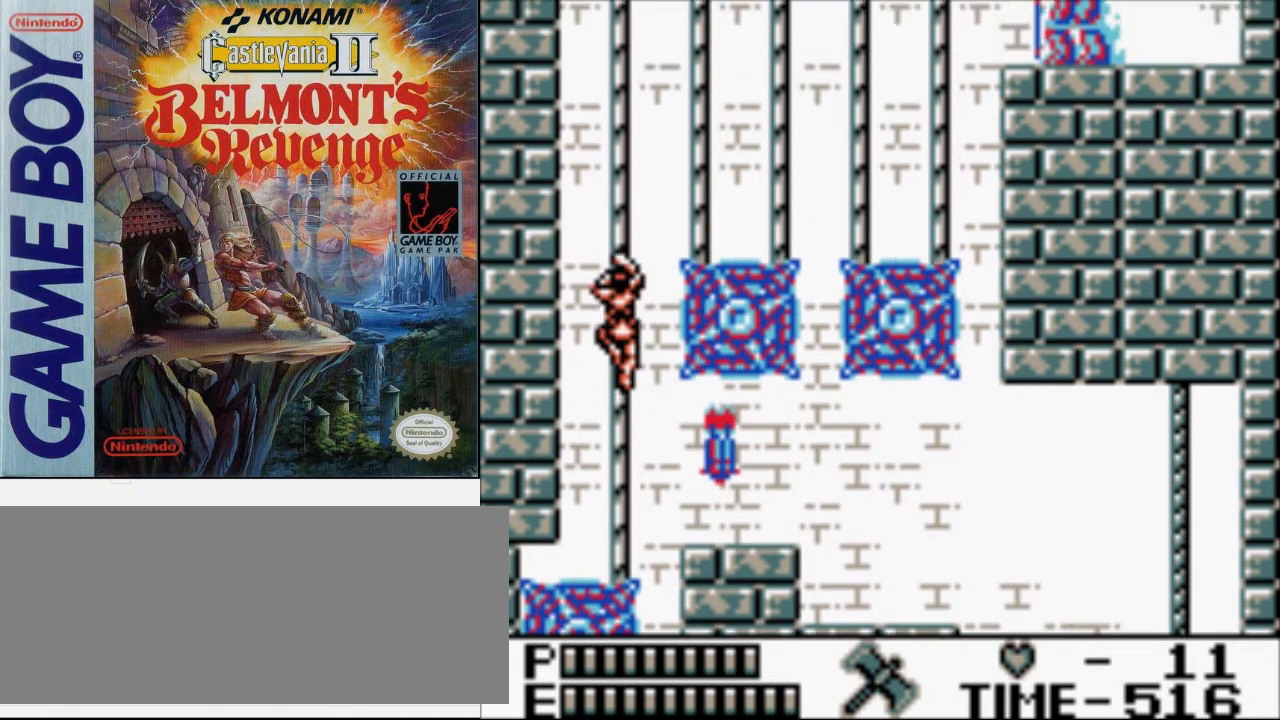
{"buttons": ["DPAD_UP", "DPAD_RIGHT"], "events": [[500, "DPAD_RIGHT", "down"]]}
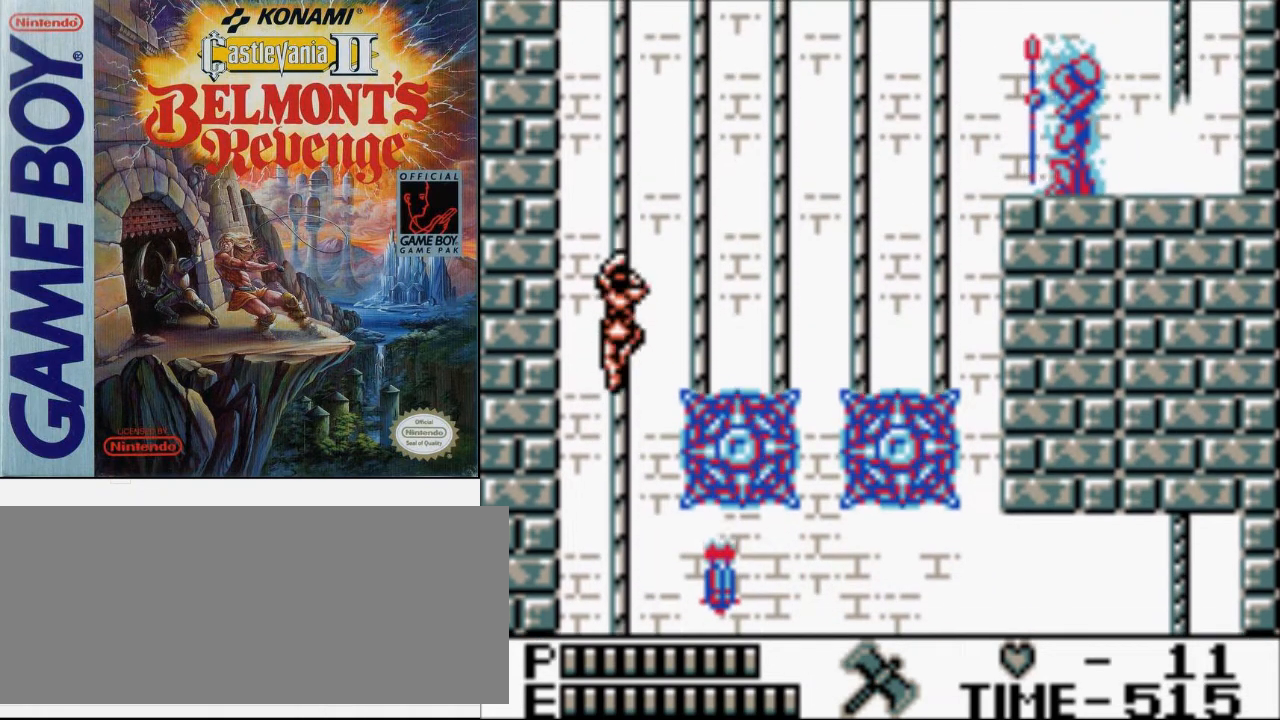
{"buttons": ["A", "DPAD_RIGHT"], "events": [[33, "DPAD_UP", "up"], [100, "A", "down"], [233, "A", "up"], [433, "A", "down"]]}
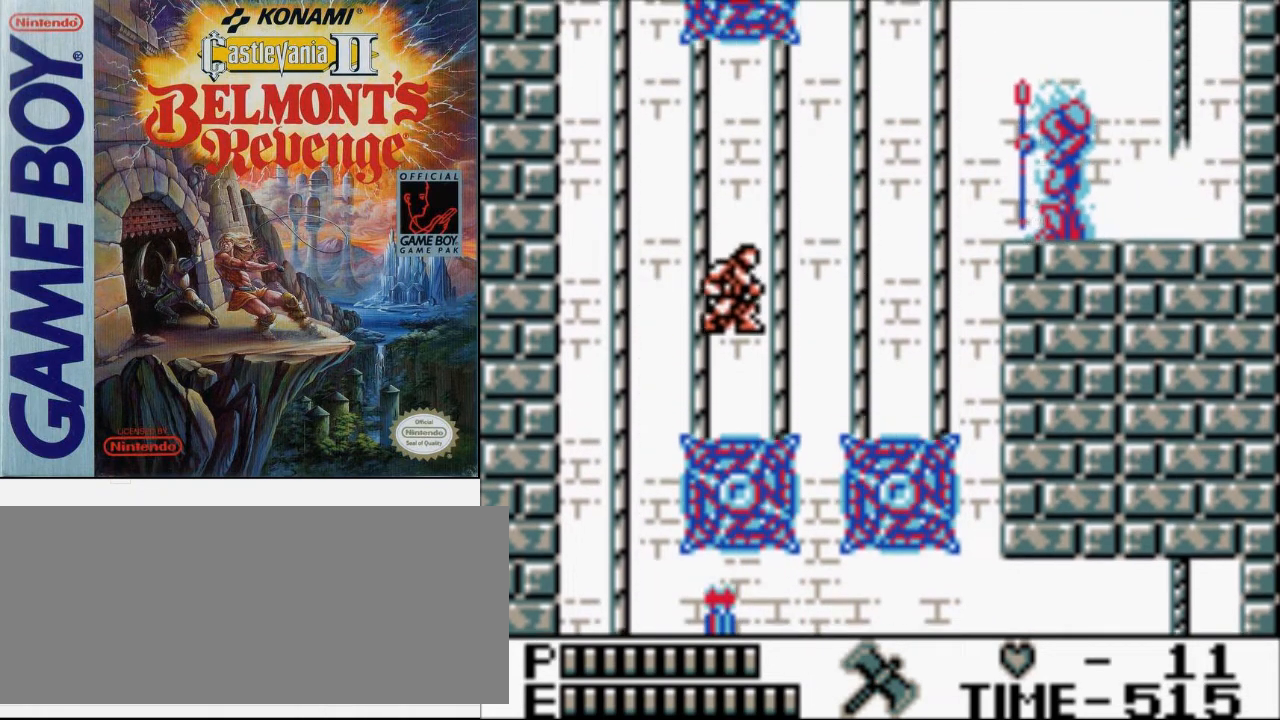
{"buttons": ["A", "DPAD_RIGHT"], "events": [[67, "A", "up"], [233, "A", "down"], [367, "A", "up"], [500, "A", "down"]]}
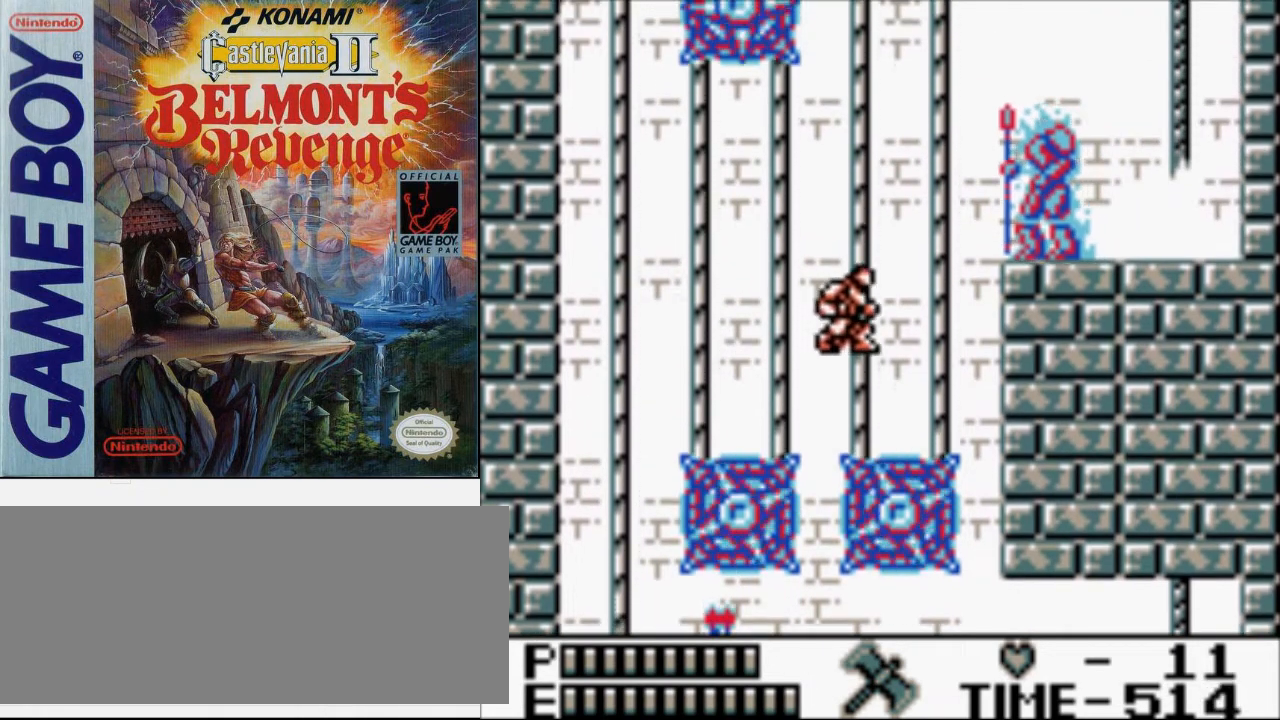
{"buttons": ["DPAD_UP"], "events": [[167, "A", "up"], [200, "DPAD_UP", "down"], [233, "DPAD_RIGHT", "up"]]}
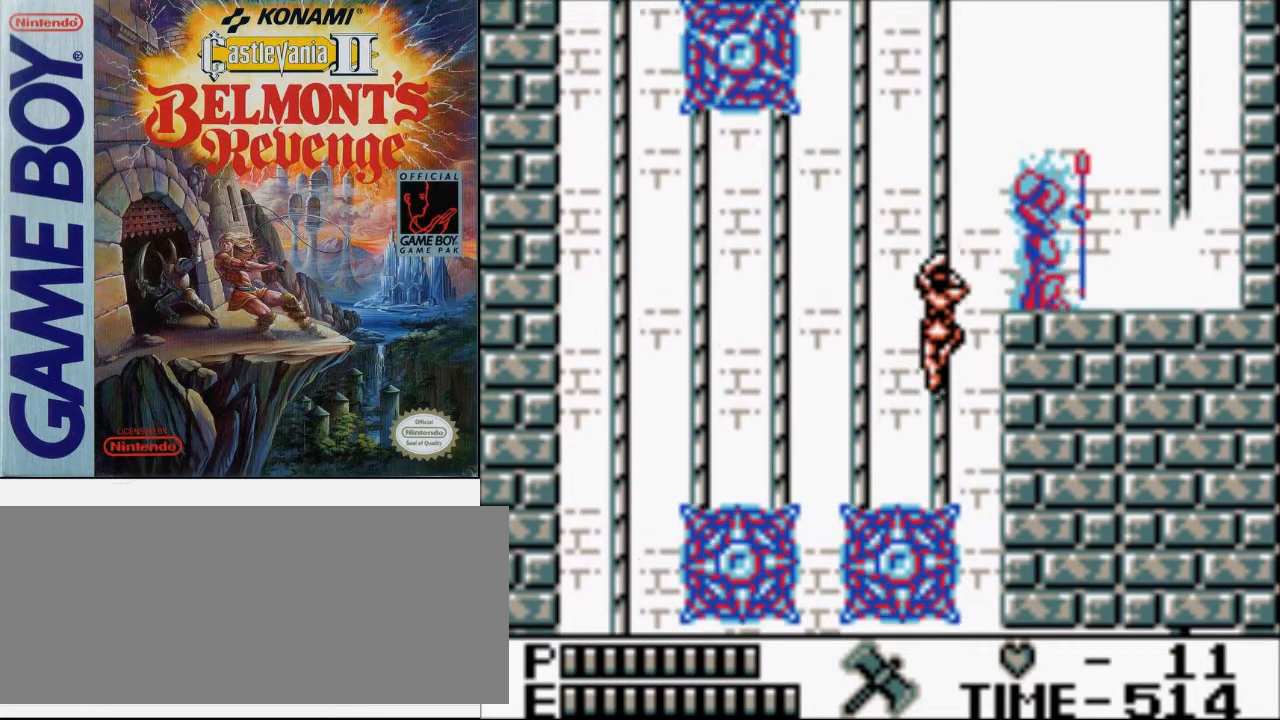
{"buttons": ["DPAD_UP"], "events": []}
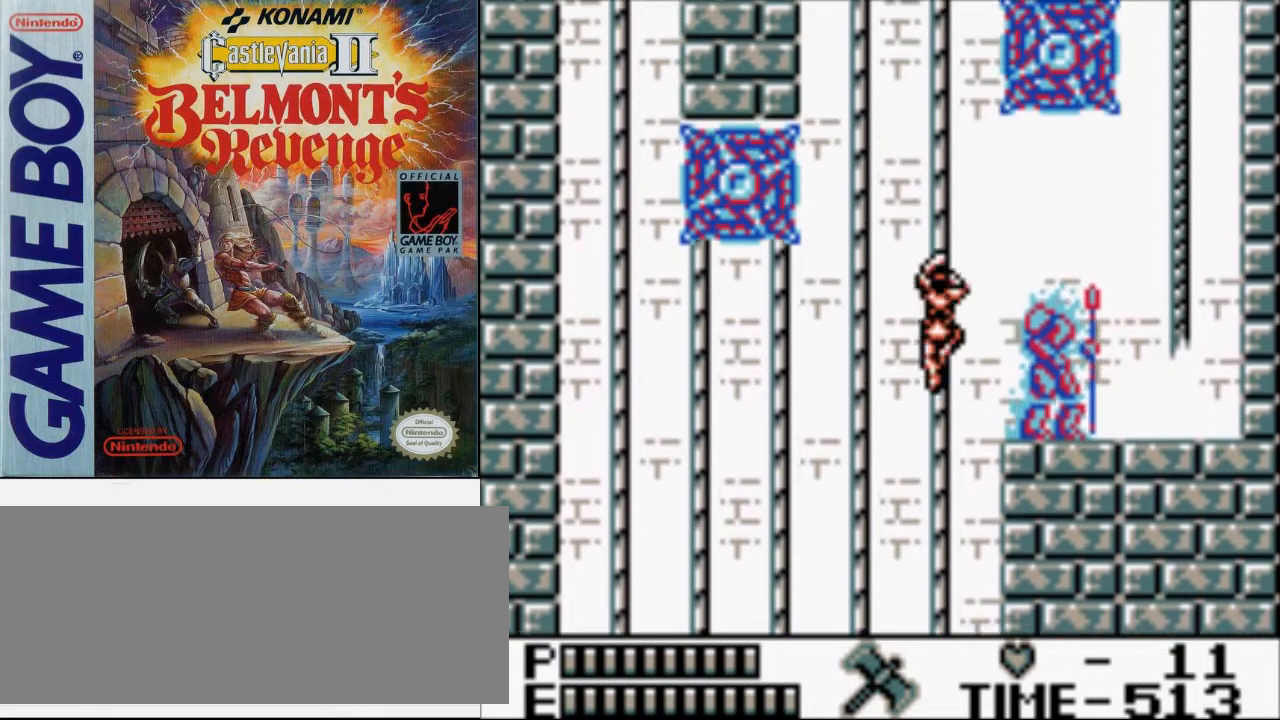
{"buttons": ["DPAD_UP"], "events": []}
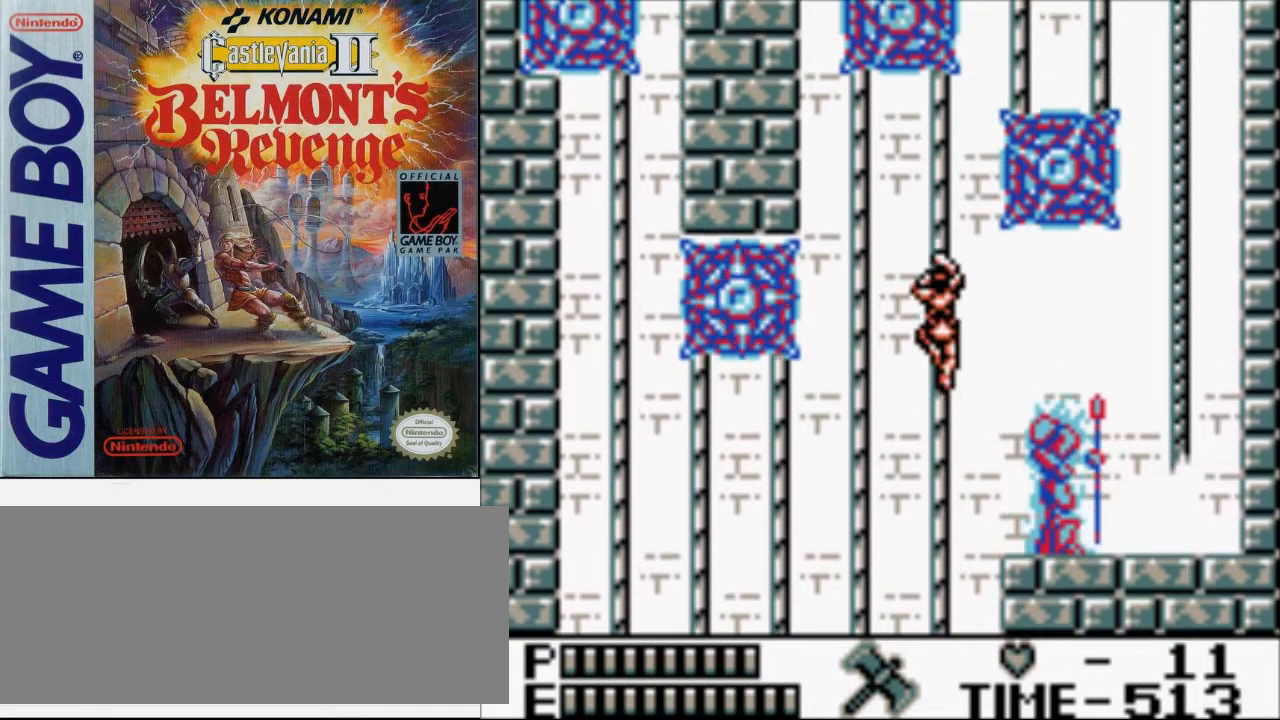
{"buttons": ["DPAD_UP"], "events": []}
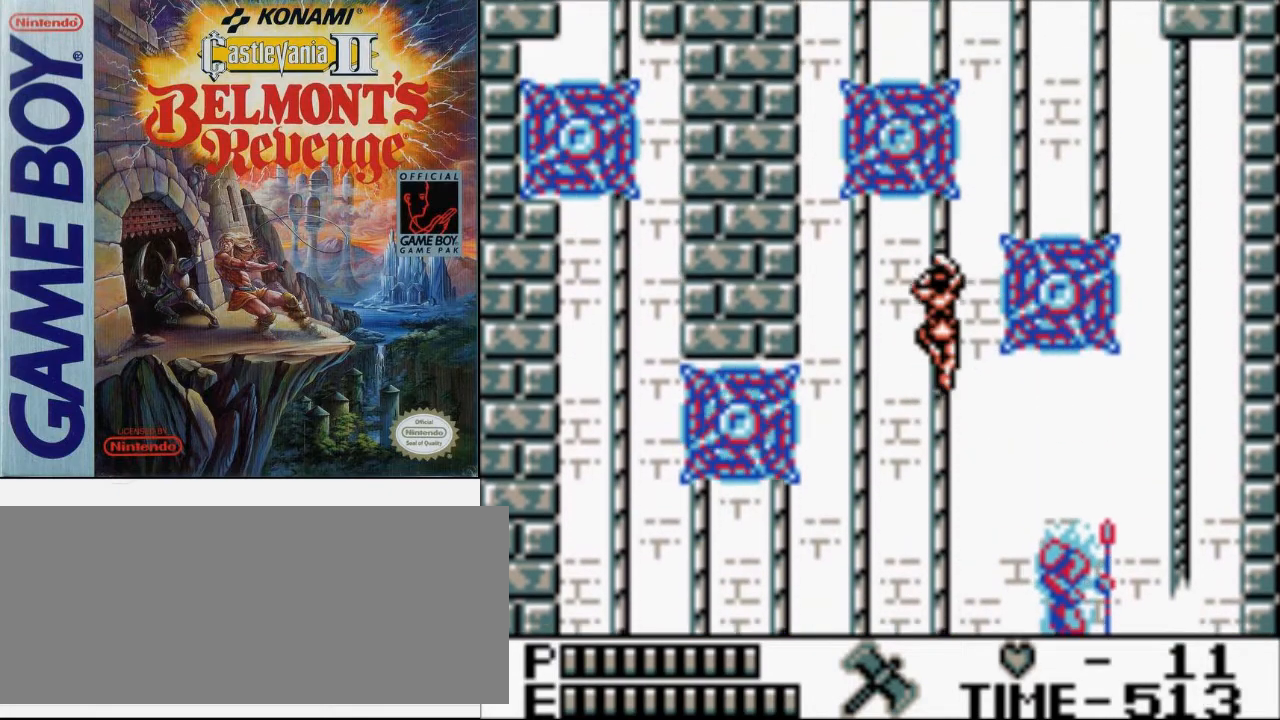
{"buttons": ["DPAD_LEFT"], "events": [[100, "DPAD_LEFT", "down"], [100, "DPAD_UP", "up"], [200, "A", "down"], [333, "A", "up"]]}
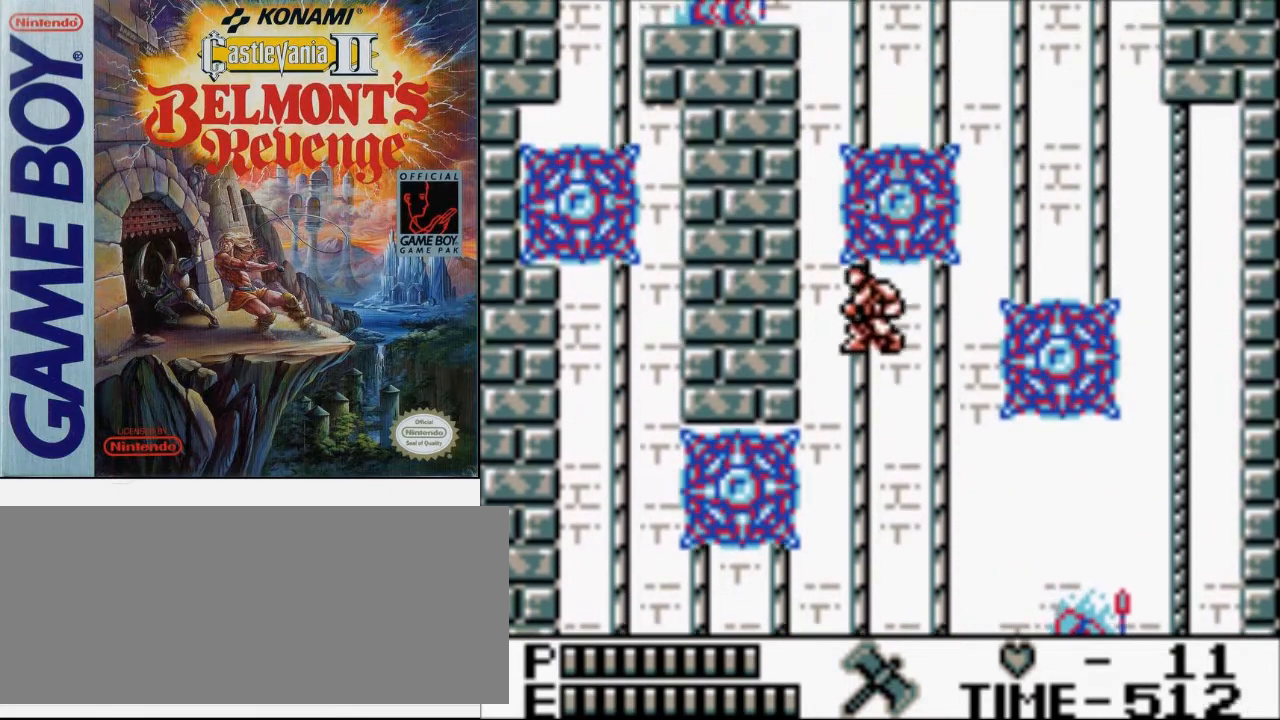
{"buttons": ["DPAD_UP"], "events": [[67, "DPAD_UP", "down"], [500, "DPAD_LEFT", "up"]]}
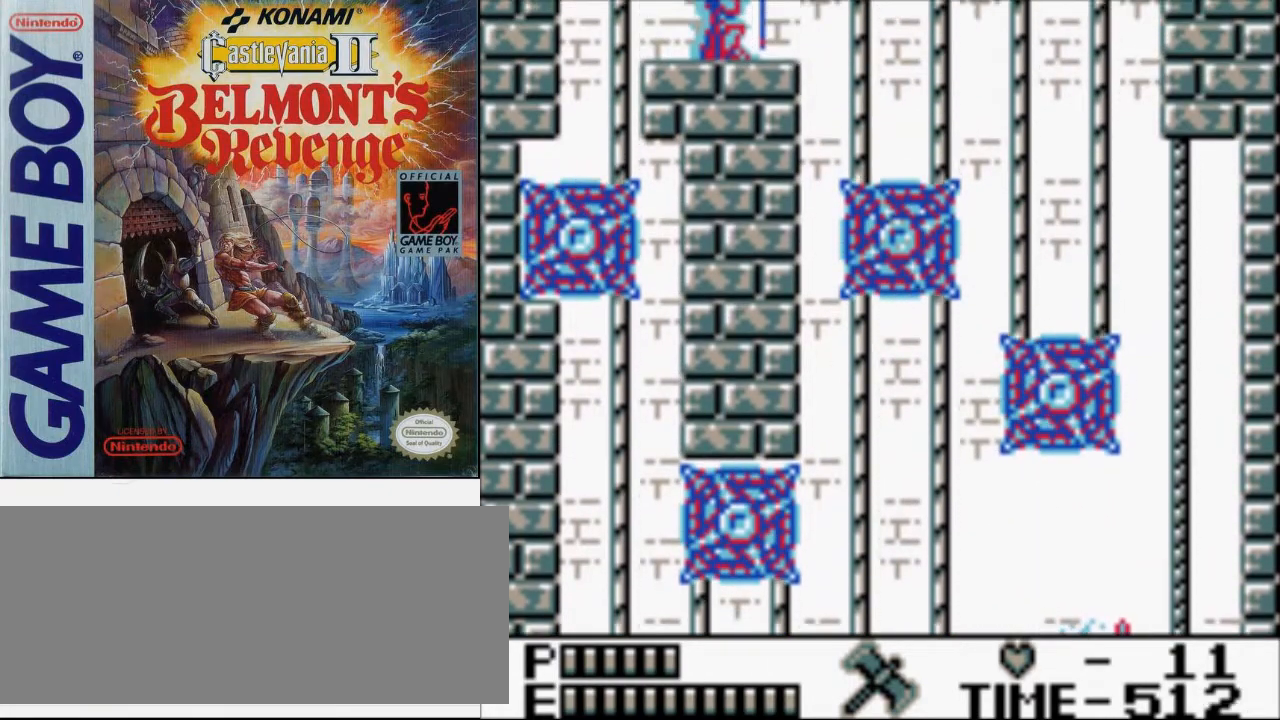
{"buttons": ["DPAD_UP"], "events": []}
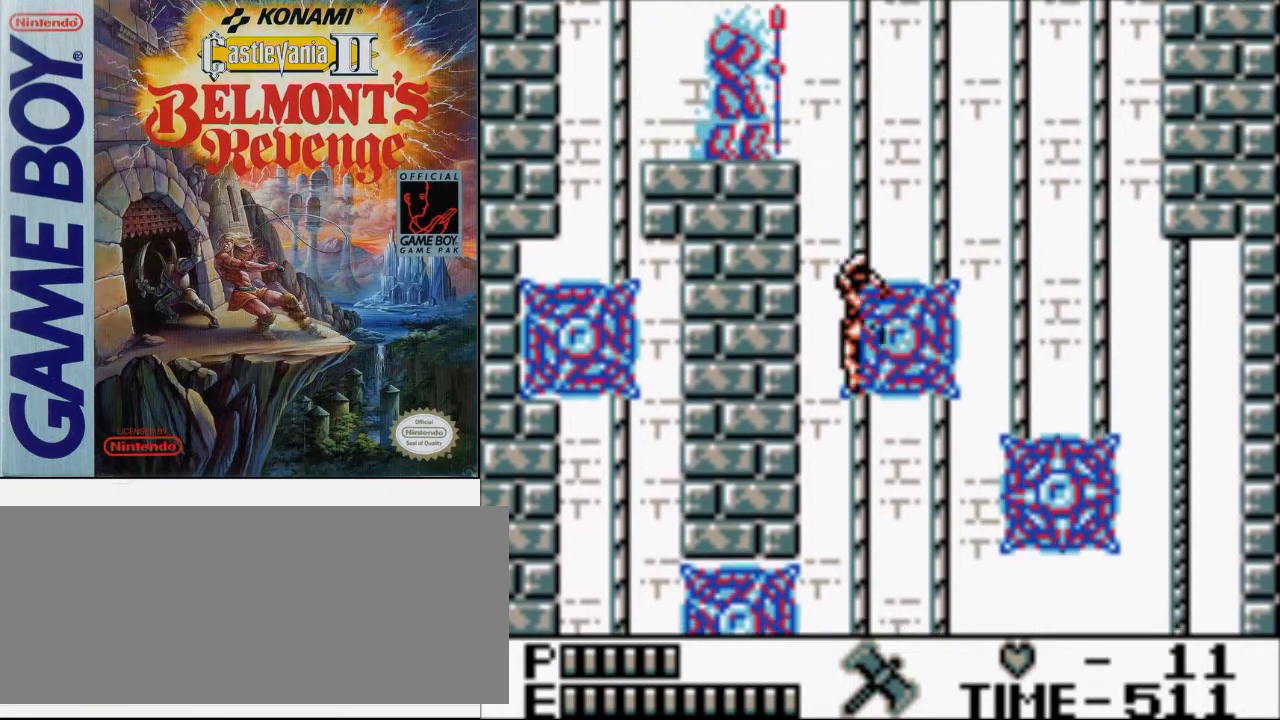
{"buttons": ["DPAD_UP"], "events": []}
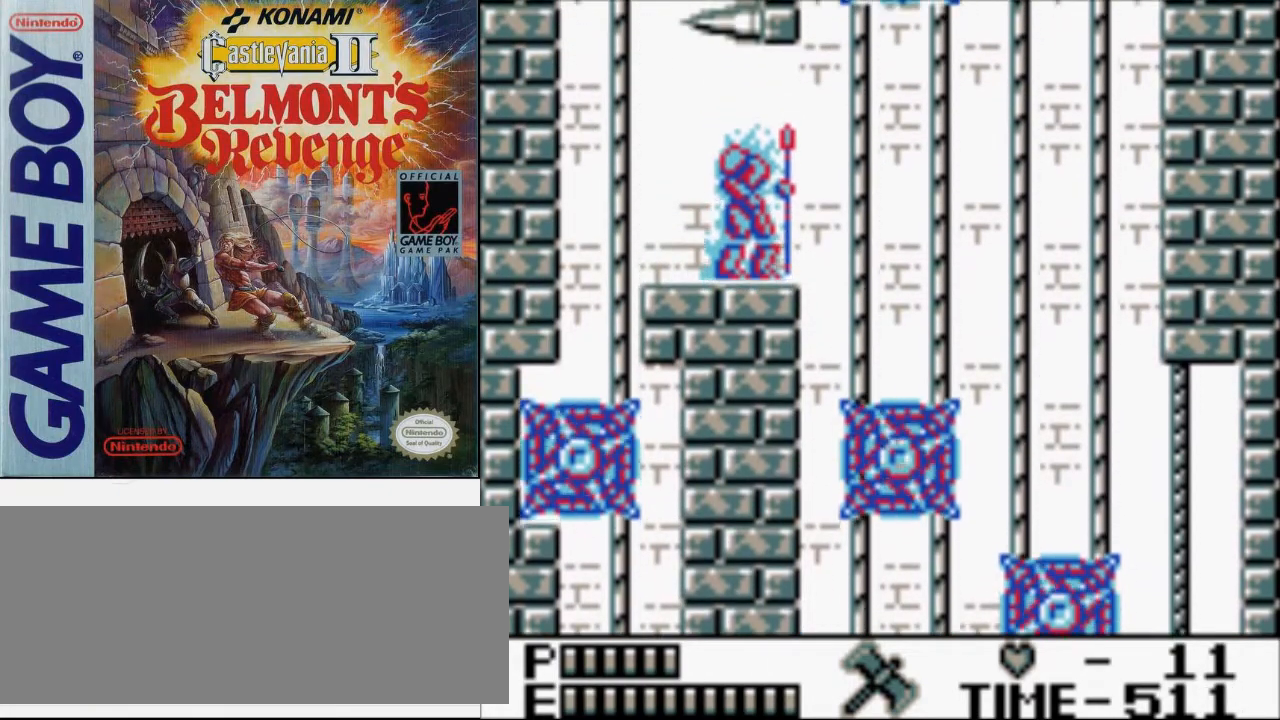
{"buttons": ["DPAD_RIGHT"], "events": [[67, "DPAD_RIGHT", "down"], [67, "DPAD_UP", "up"], [200, "A", "down"], [333, "A", "up"]]}
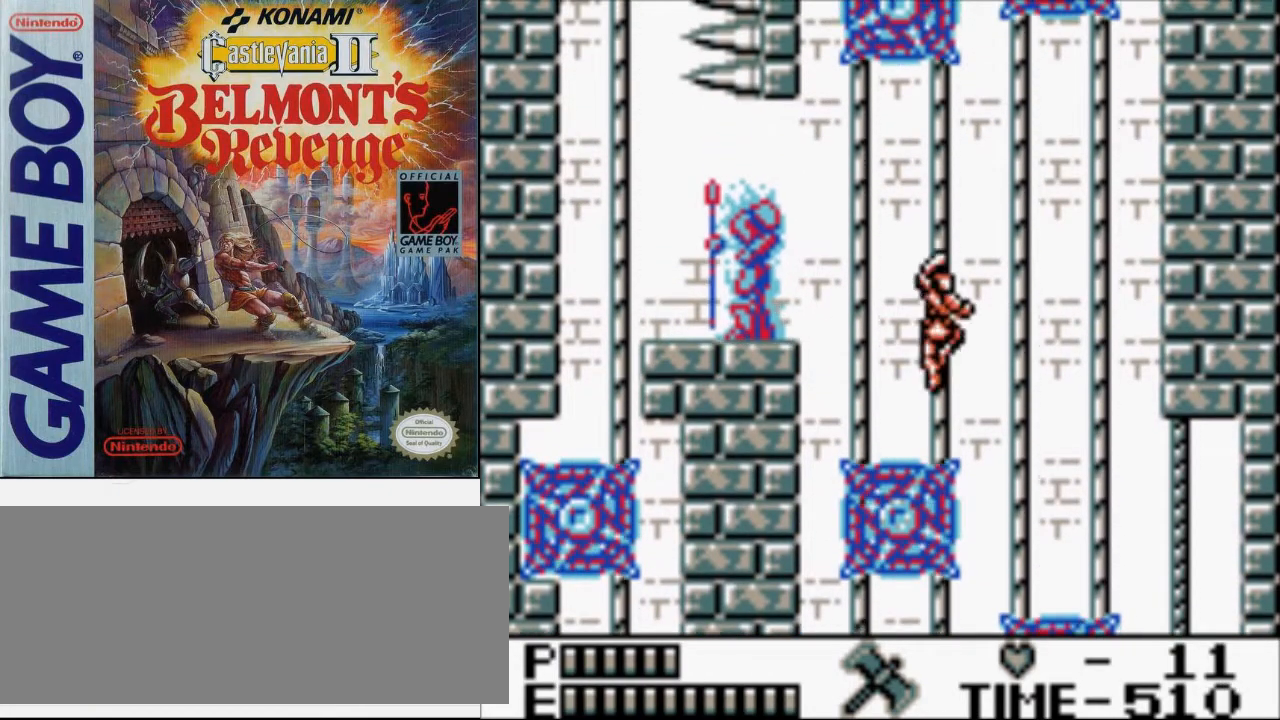
{"buttons": ["DPAD_UP"], "events": [[33, "A", "down"], [200, "A", "up"], [200, "DPAD_UP", "down"], [233, "DPAD_RIGHT", "up"]]}
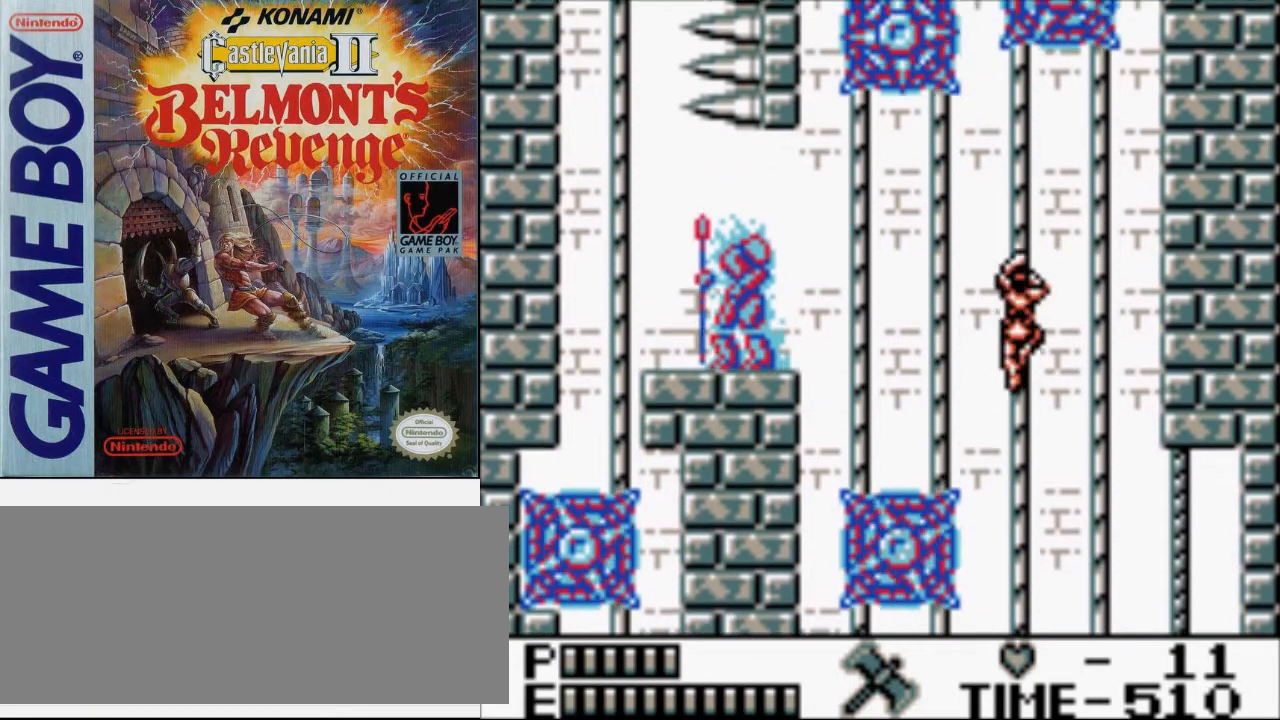
{"buttons": ["DPAD_UP"], "events": []}
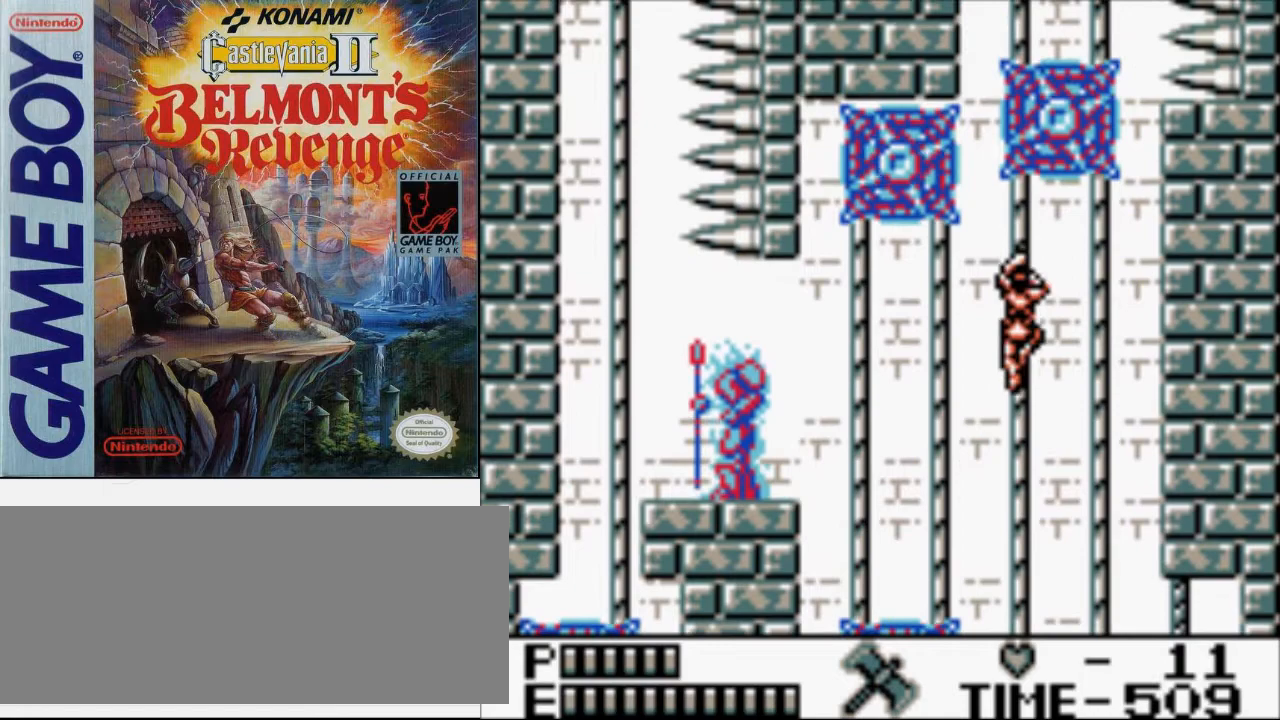
{"buttons": ["DPAD_UP"], "events": []}
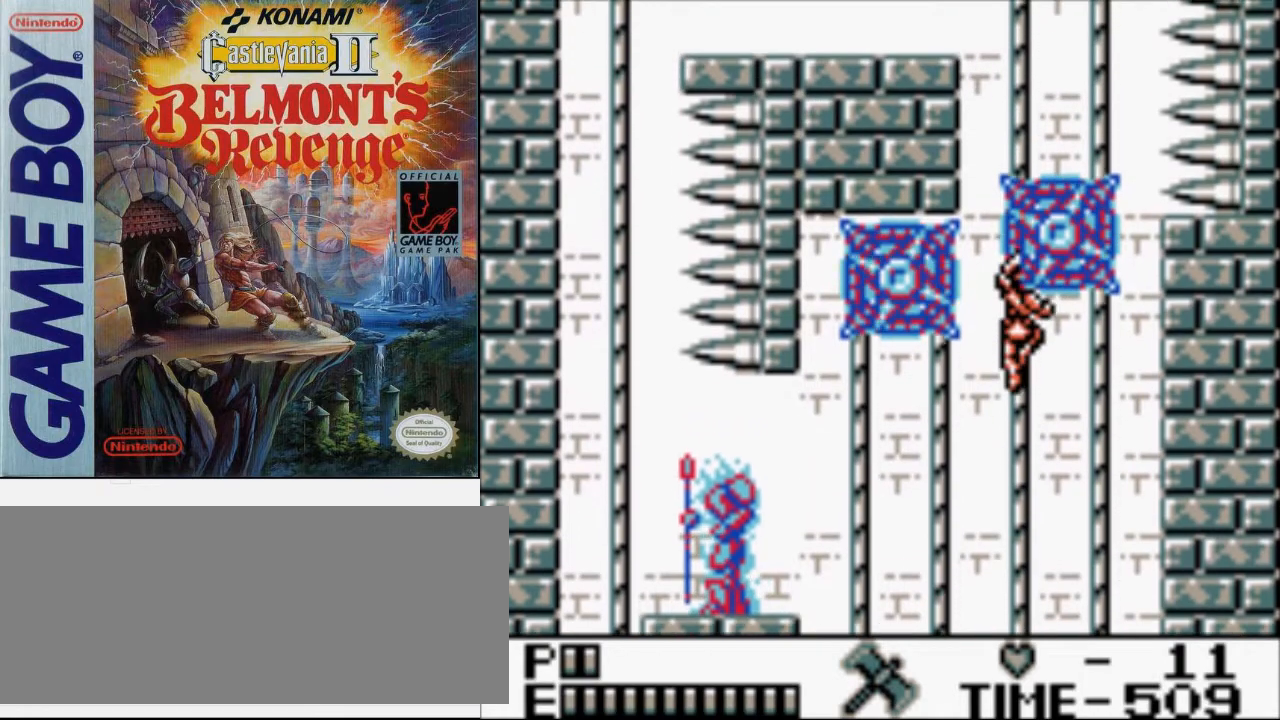
{"buttons": ["DPAD_UP"], "events": []}
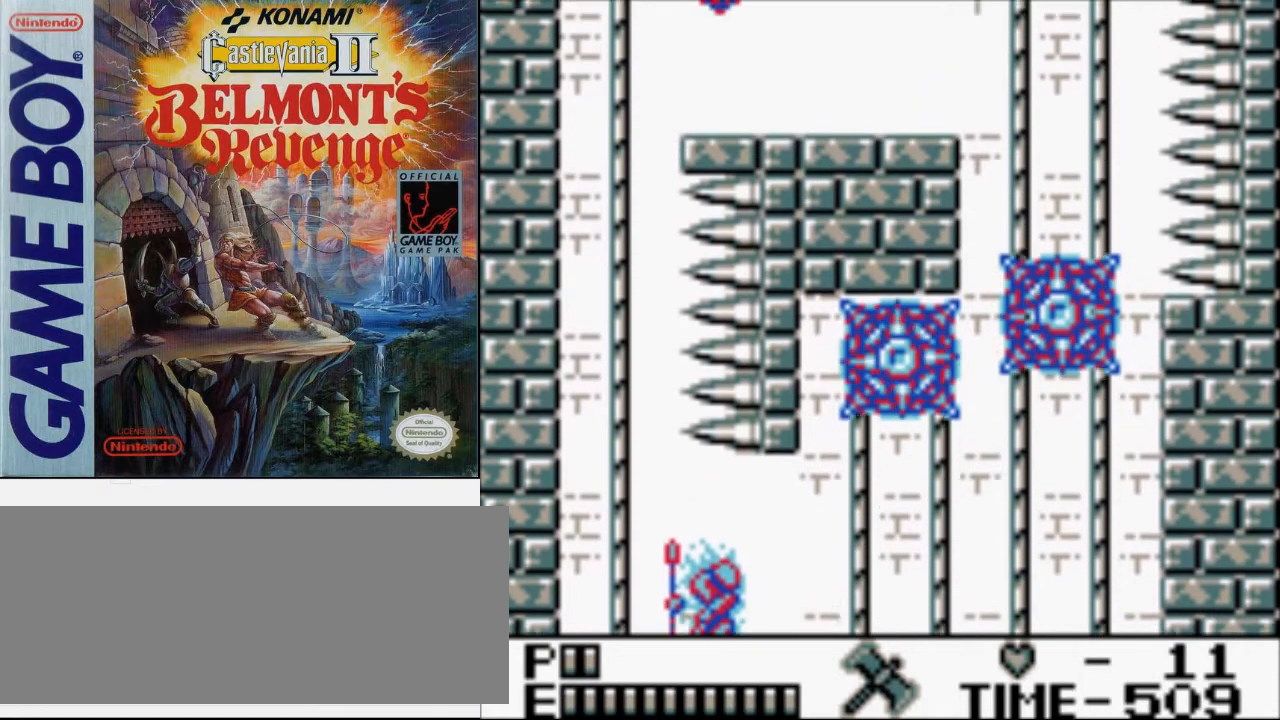
{"buttons": ["DPAD_RIGHT"], "events": [[233, "DPAD_RIGHT", "down"], [267, "DPAD_UP", "up"], [367, "A", "down"], [467, "A", "up"]]}
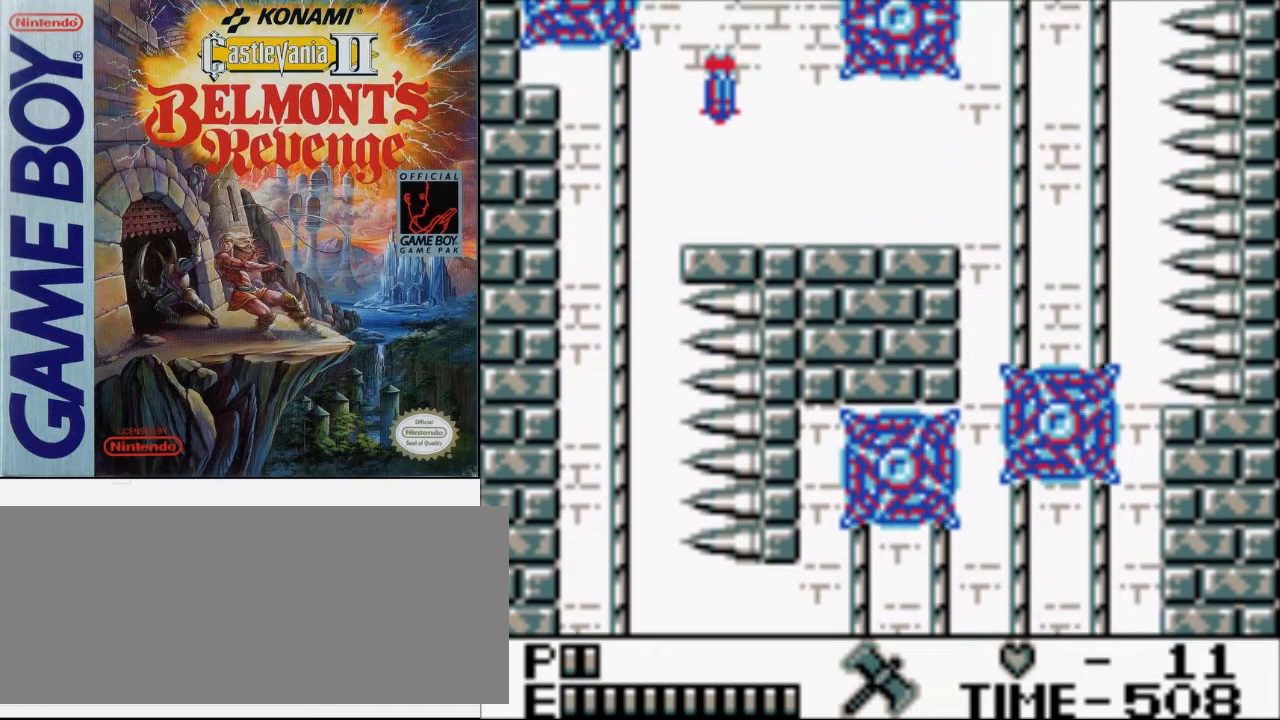
{"buttons": ["DPAD_UP"], "events": [[100, "DPAD_UP", "down"], [133, "DPAD_RIGHT", "up"]]}
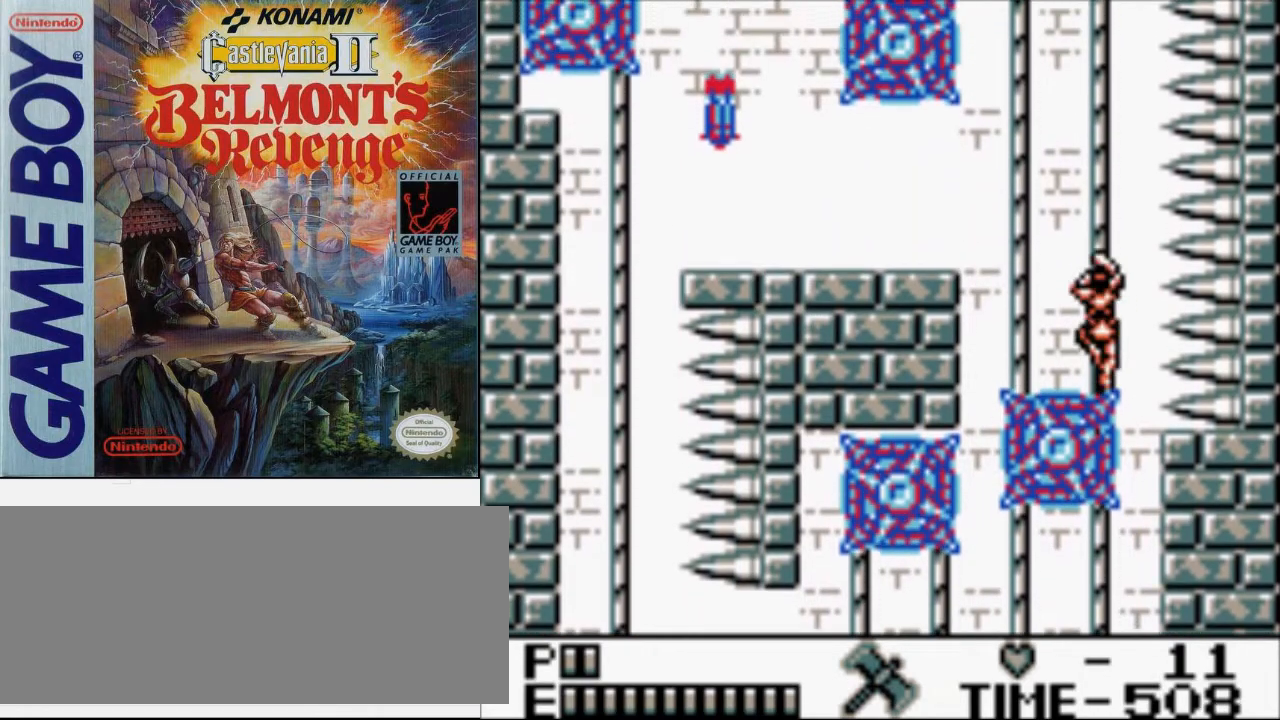
{"buttons": ["DPAD_UP"], "events": []}